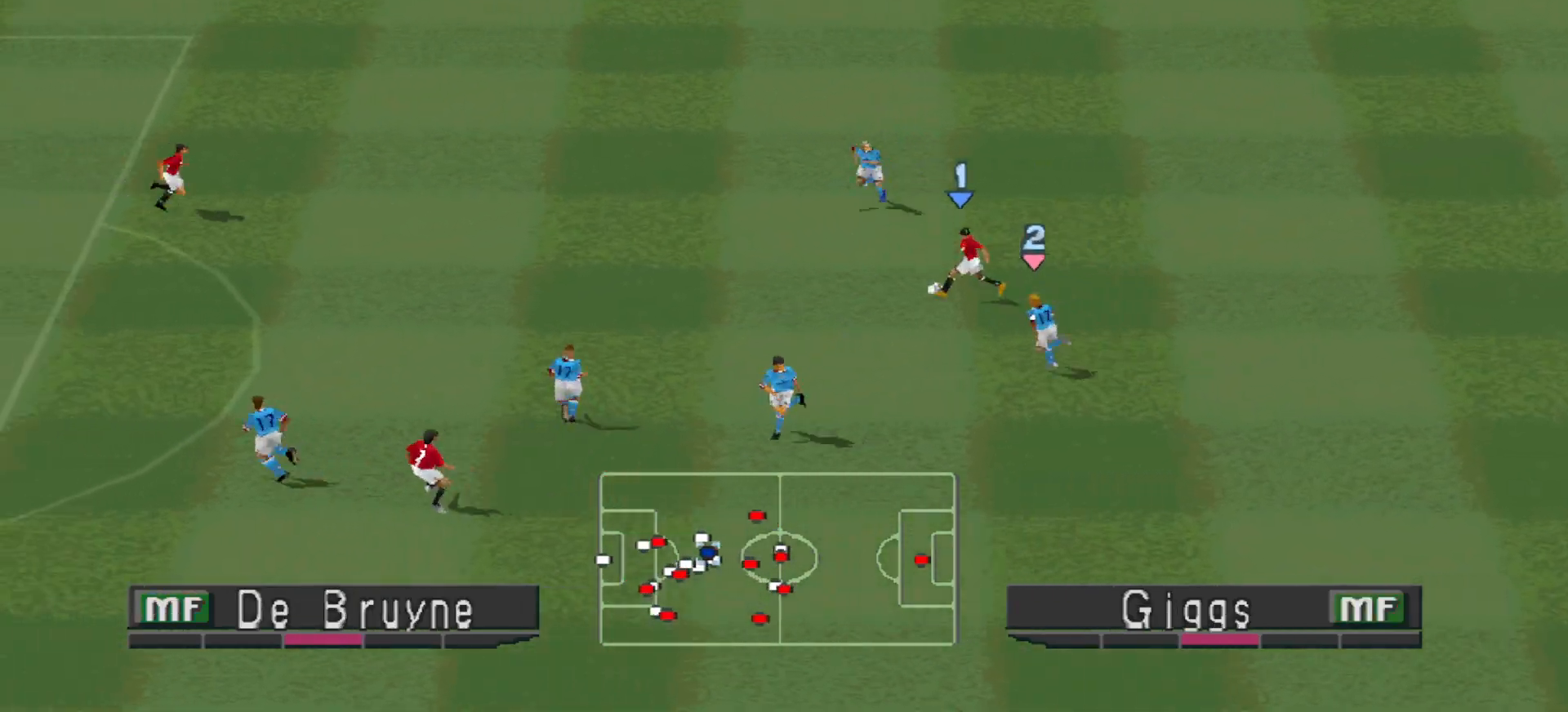
Gameplay with a controller (PlayStation layout); each line is a JSON object with the inputs held at the frame after it (dt_ms = milliseconds from this image to that frame). "events" lists button and stick changes between this image and that frame as [ms after this image, input, new state], when the widget could be followed in between. Not read: left_stick right_stick.
{"dt_ms": 500, "buttons": ["DPAD_UP"], "events": [[267, "CROSS", "up"], [400, "DPAD_LEFT", "up"]]}
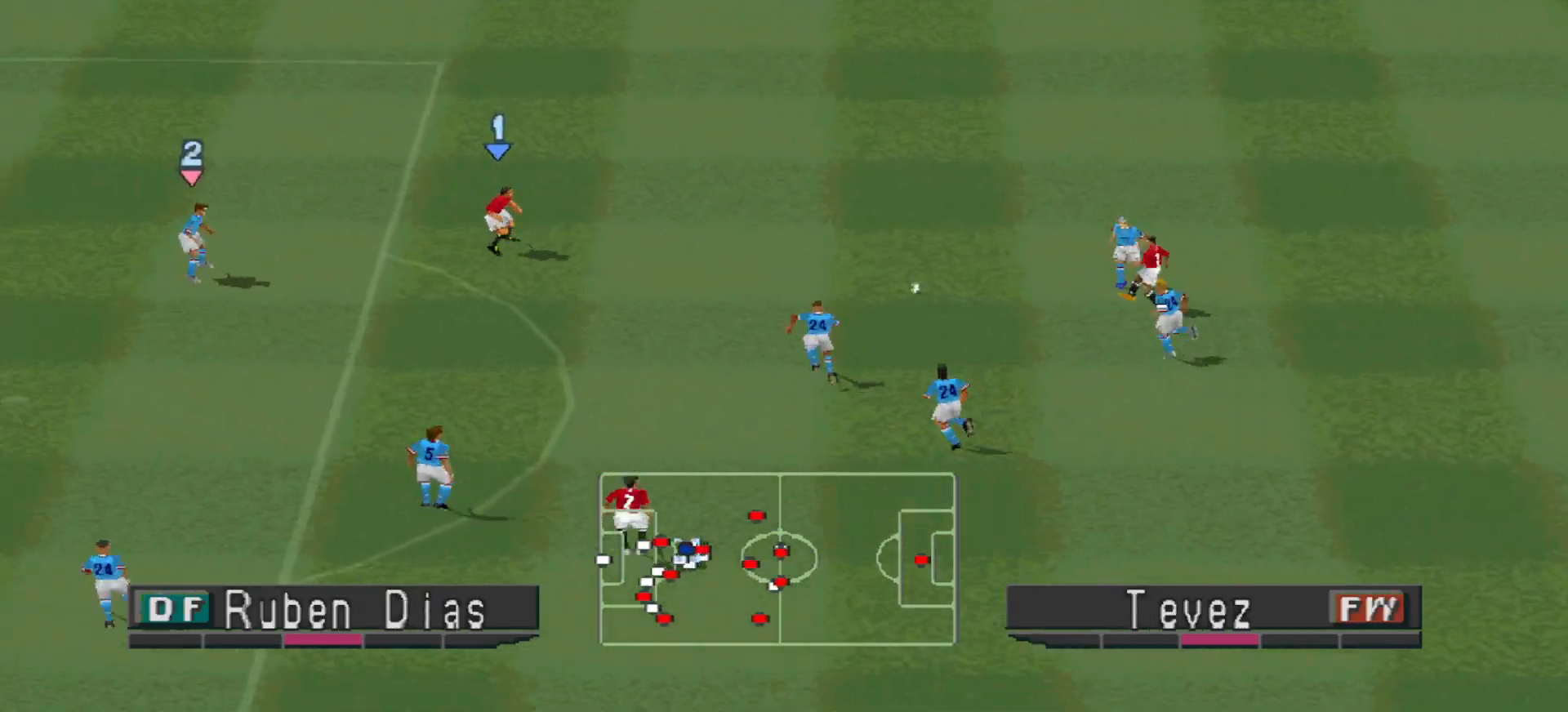
{"dt_ms": 1000, "buttons": ["DPAD_UP"]}
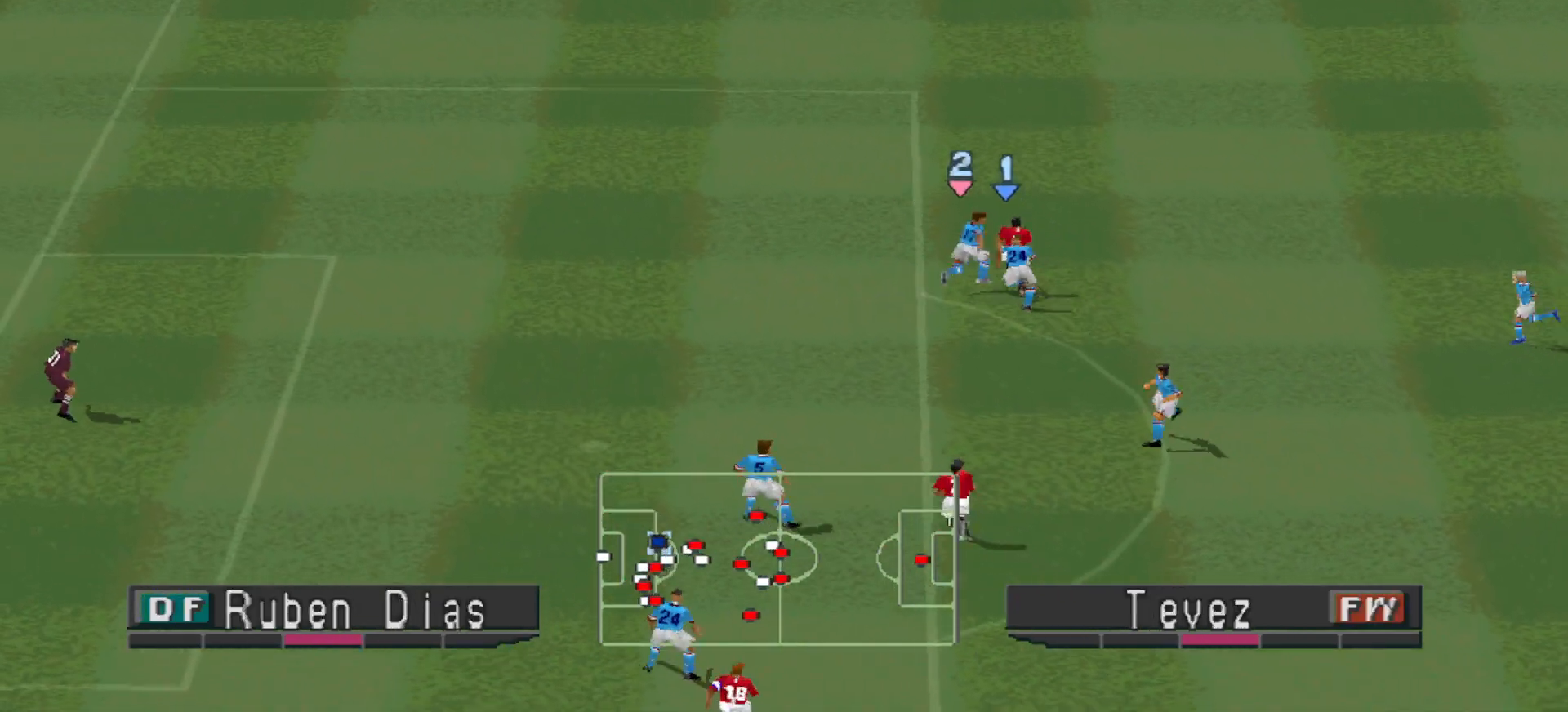
{"dt_ms": 500, "buttons": ["DPAD_RIGHT"], "events": [[33, "DPAD_RIGHT", "down"], [67, "DPAD_UP", "up"]]}
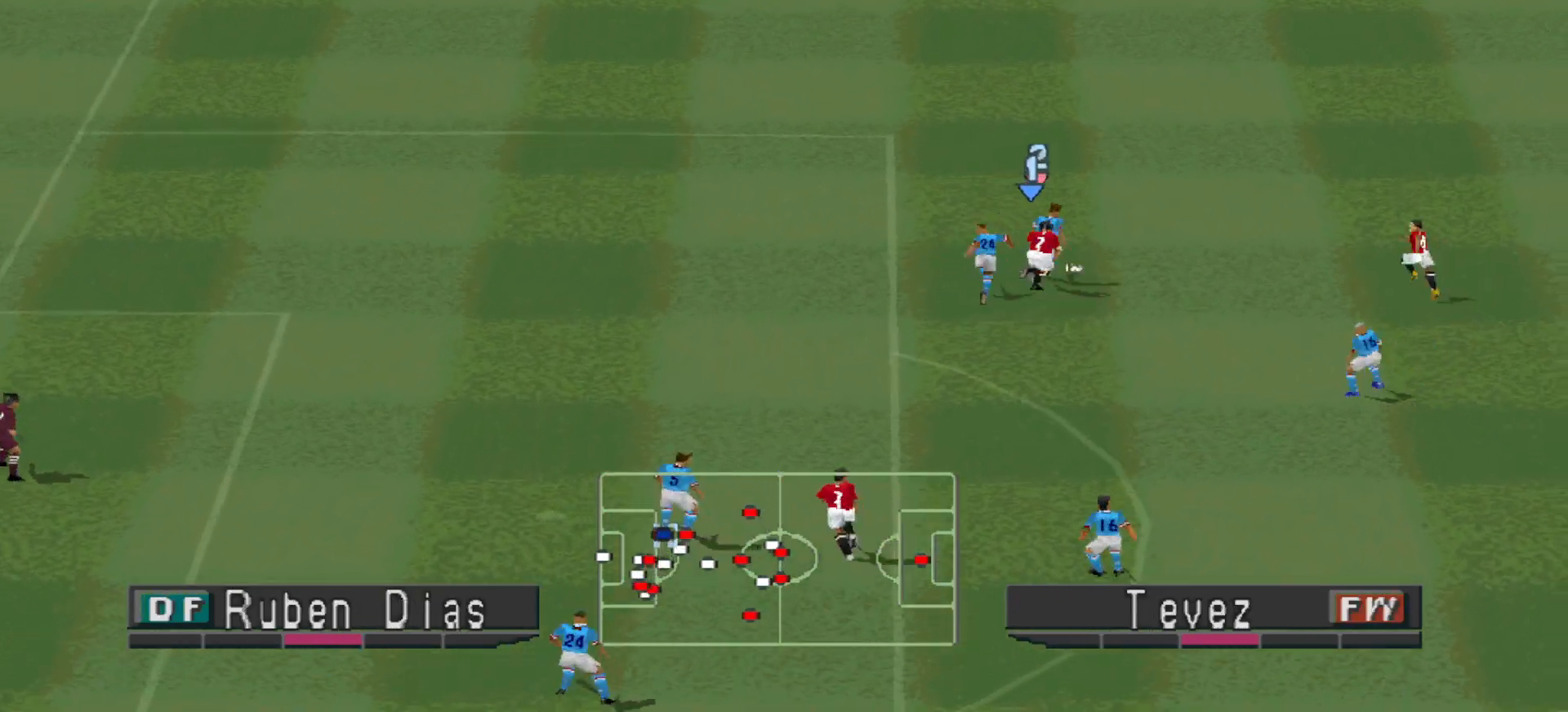
{"dt_ms": 500, "buttons": ["CROSS", "R1"], "events": [[33, "CROSS", "down"], [100, "DPAD_DOWN", "down"], [233, "DPAD_DOWN", "up"], [300, "L1", "down"], [367, "R1", "down"], [467, "L1", "up"], [500, "DPAD_RIGHT", "up"]]}
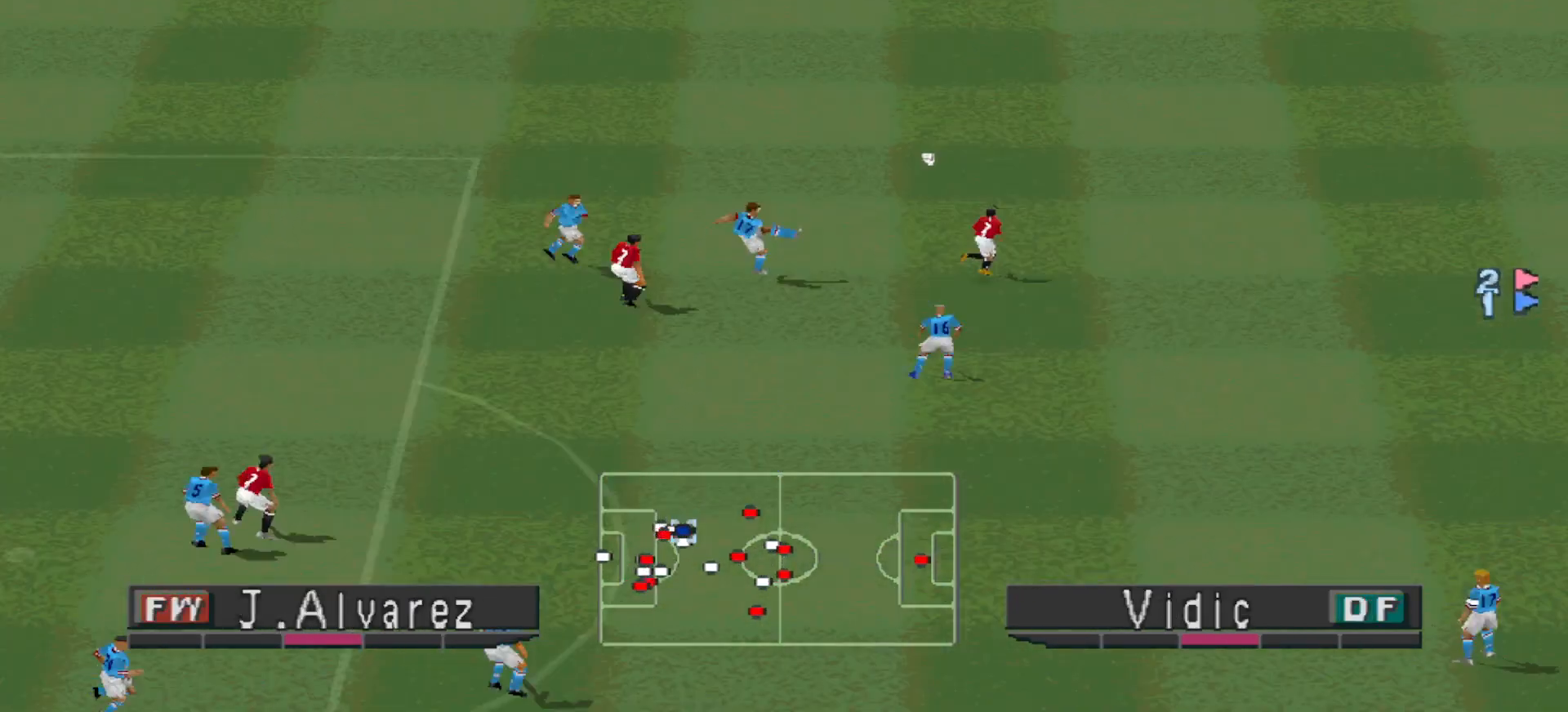
{"dt_ms": 500, "buttons": [], "events": [[300, "R1", "up"], [333, "CROSS", "up"]]}
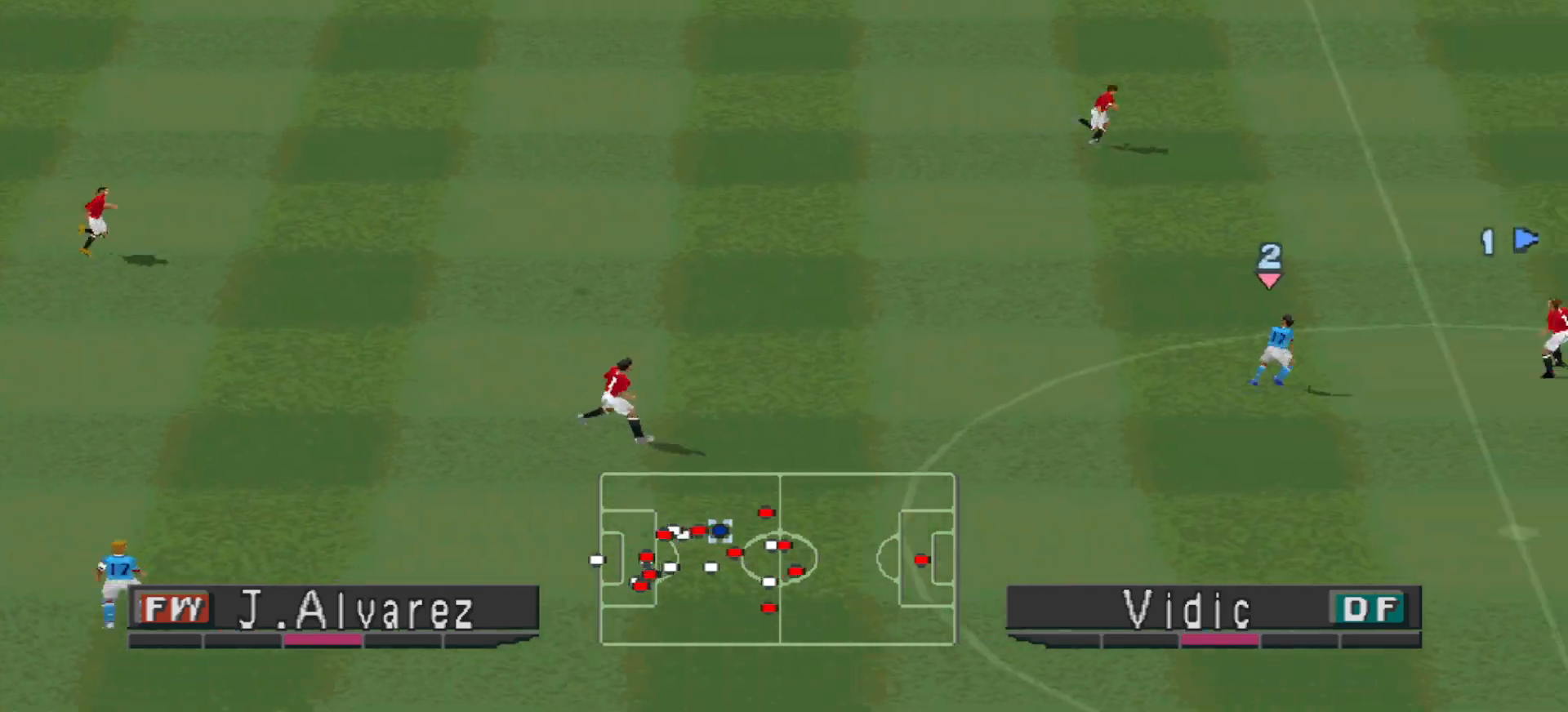
{"dt_ms": 500, "buttons": [], "events": []}
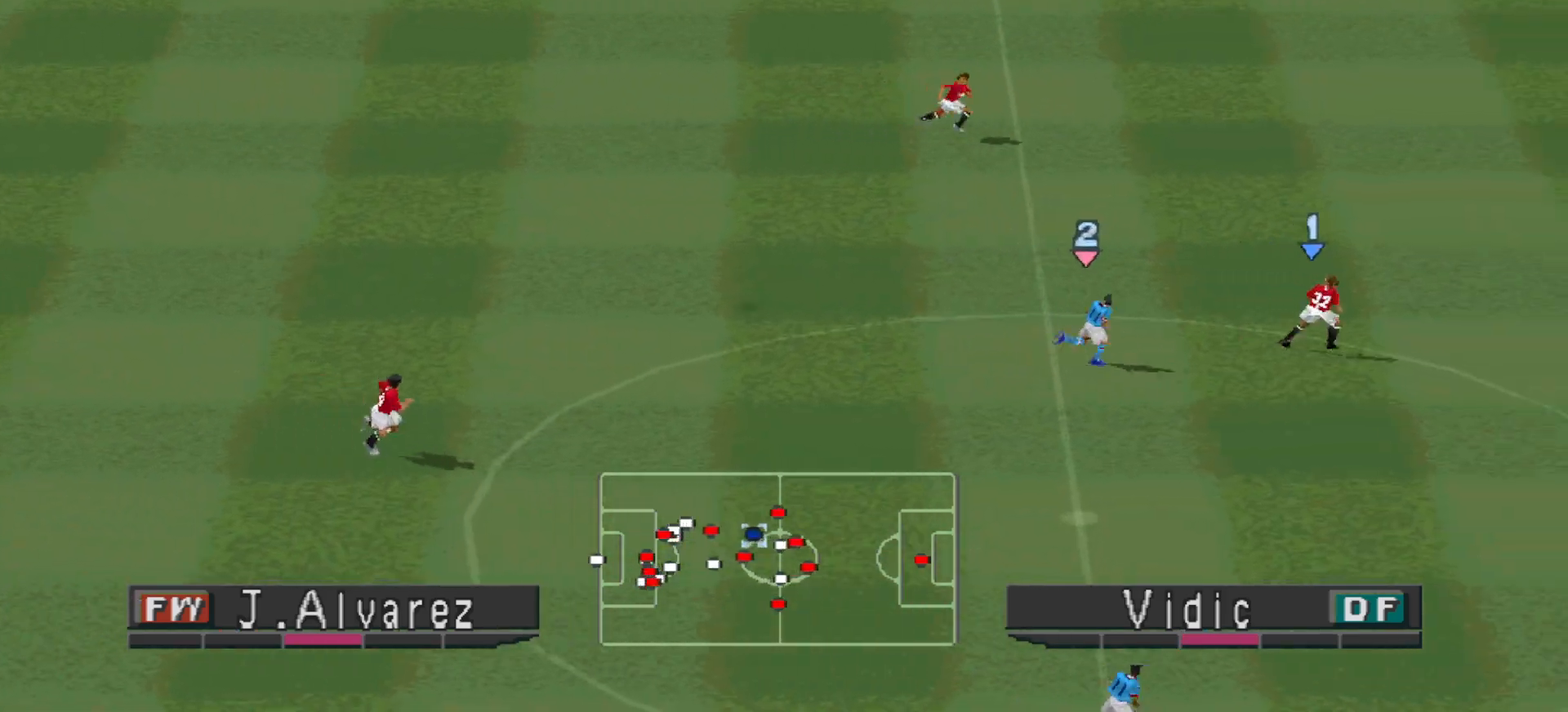
{"dt_ms": 500, "buttons": ["DPAD_LEFT"], "events": [[333, "CROSS", "down"], [333, "DPAD_LEFT", "down"], [400, "CROSS", "up"], [433, "CROSS", "down"], [500, "CROSS", "up"]]}
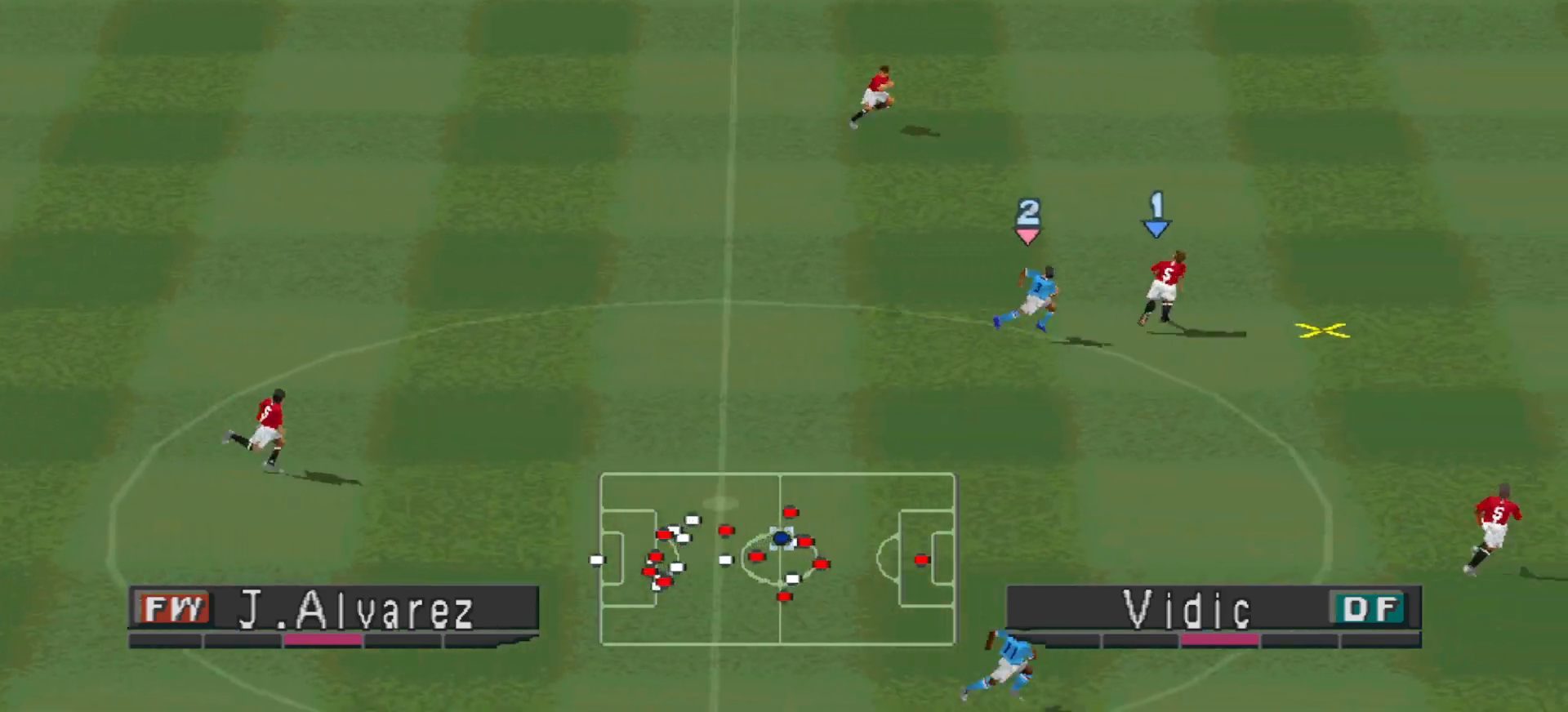
{"dt_ms": 500, "buttons": ["CROSS", "DPAD_LEFT"], "events": [[67, "CROSS", "down"], [133, "CROSS", "up"], [200, "CROSS", "down"], [233, "CROSS", "up"], [267, "CROSS", "down"]]}
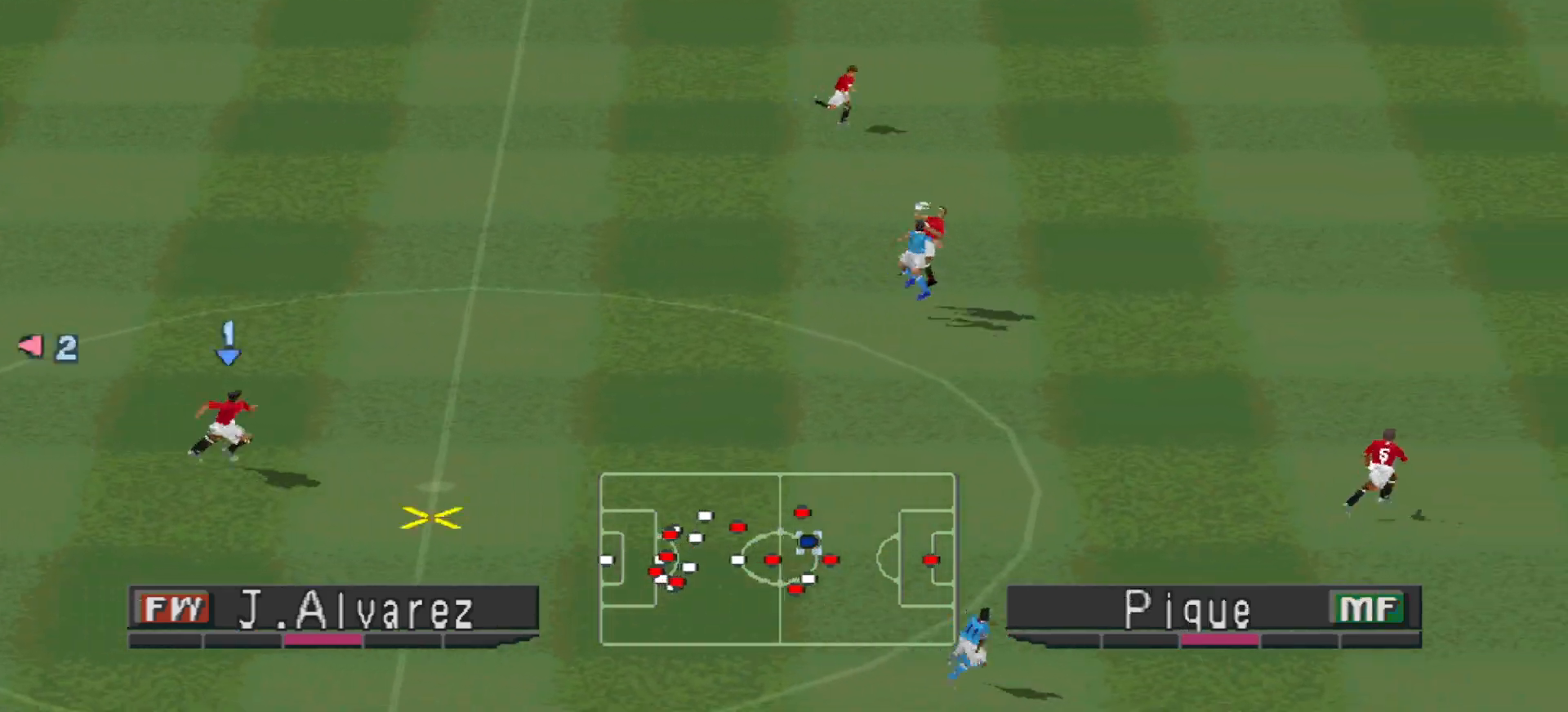
{"dt_ms": 500, "buttons": [], "events": [[167, "DPAD_LEFT", "up"], [233, "CROSS", "up"]]}
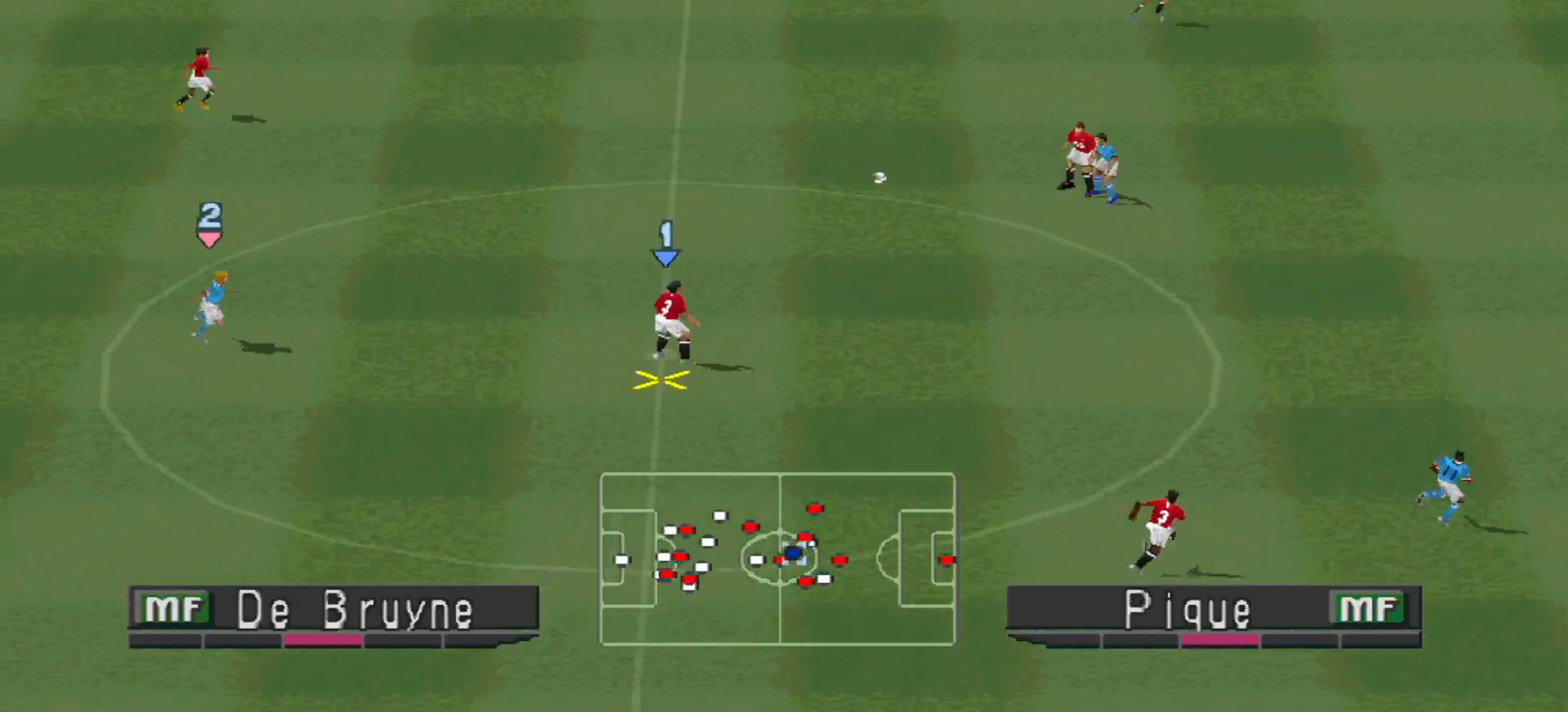
{"dt_ms": 500, "buttons": ["DPAD_RIGHT"], "events": [[100, "DPAD_RIGHT", "down"], [167, "DPAD_RIGHT", "up"], [200, "DPAD_RIGHT", "down"]]}
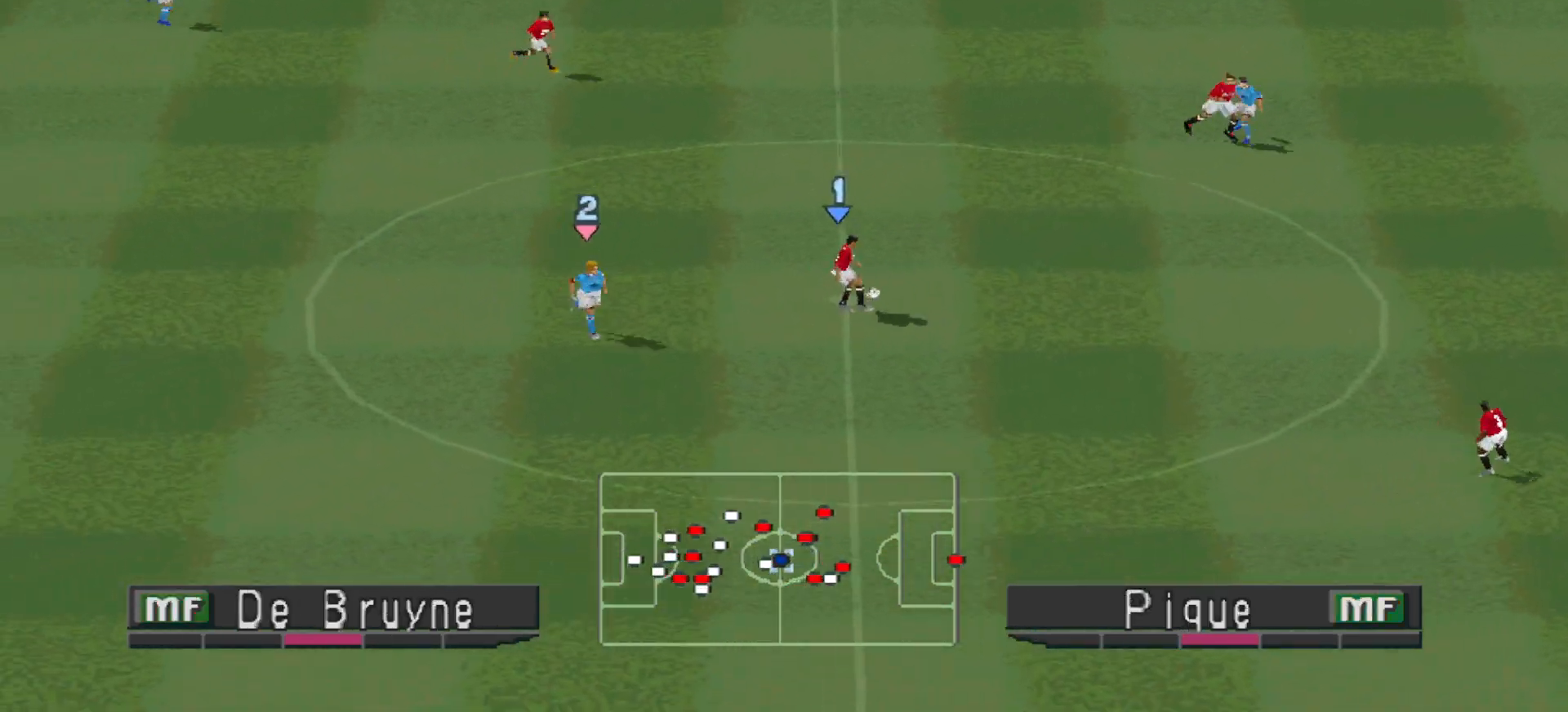
{"dt_ms": 500, "buttons": ["DPAD_UP"], "events": [[100, "DPAD_UP", "down"], [233, "DPAD_RIGHT", "up"]]}
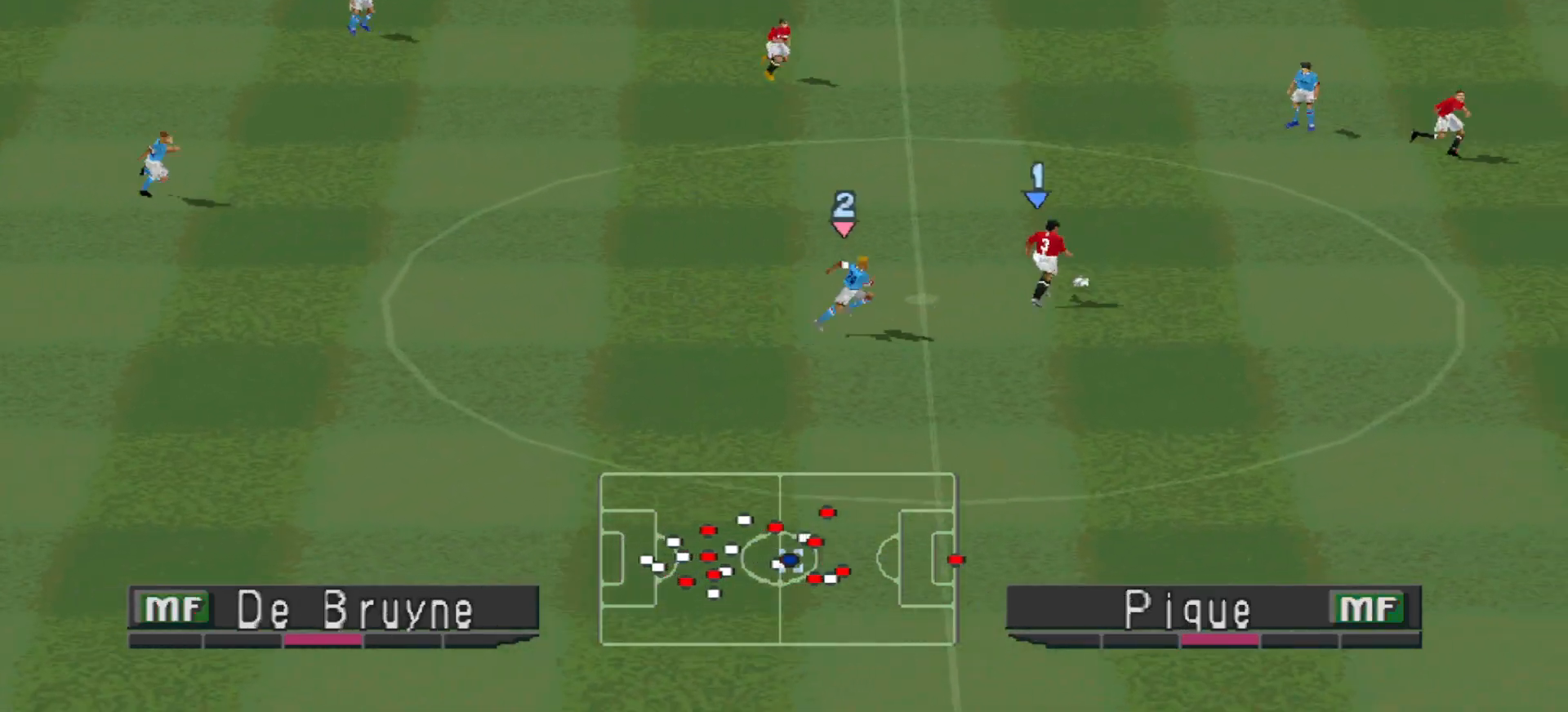
{"dt_ms": 500, "buttons": ["DPAD_UP"], "events": [[133, "CROSS", "down"], [367, "CROSS", "up"]]}
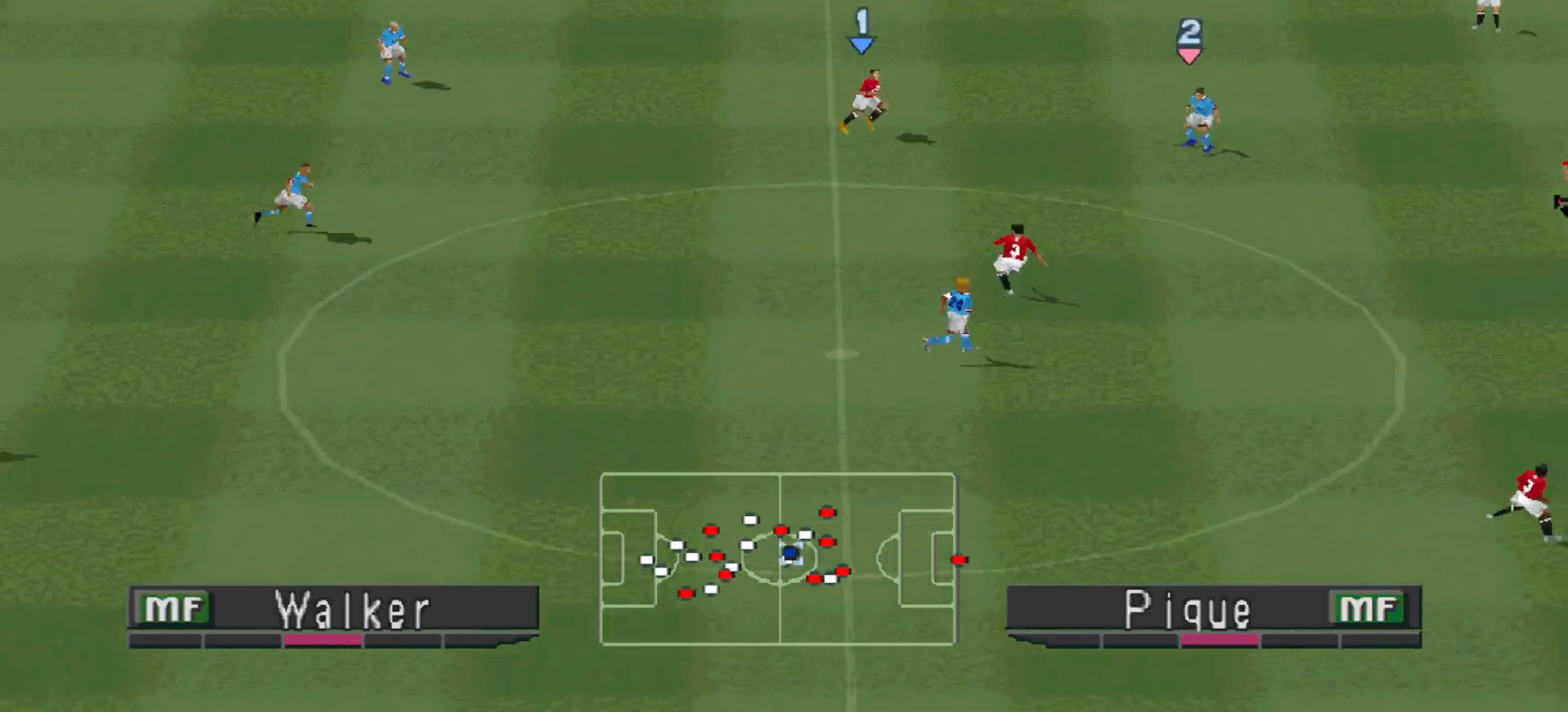
{"dt_ms": 500, "buttons": ["DPAD_LEFT"], "events": [[33, "DPAD_UP", "up"], [233, "DPAD_LEFT", "down"], [300, "CROSS", "down"], [433, "CROSS", "up"]]}
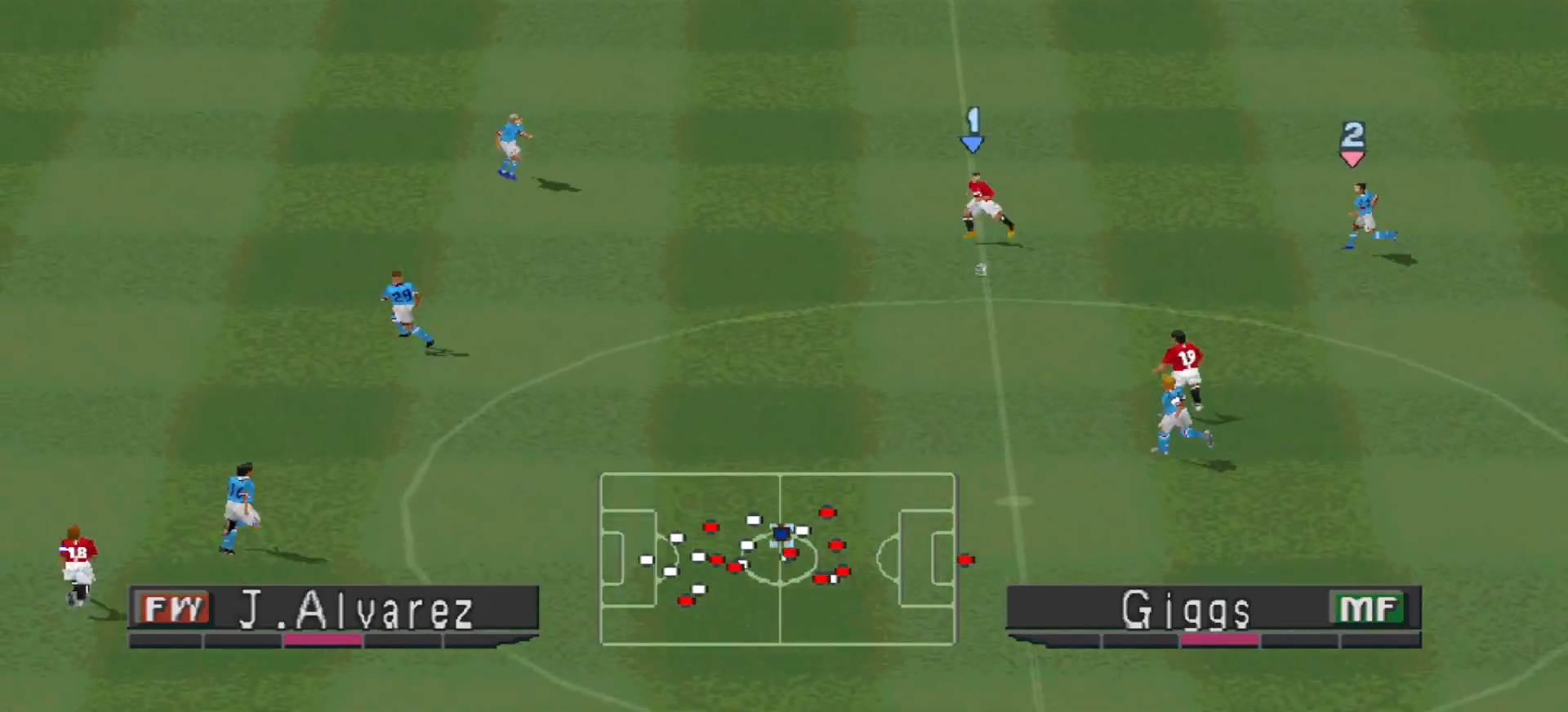
{"dt_ms": 500, "buttons": ["R1", "DPAD_RIGHT"], "events": [[333, "DPAD_LEFT", "up"], [500, "DPAD_RIGHT", "down"], [500, "R1", "down"]]}
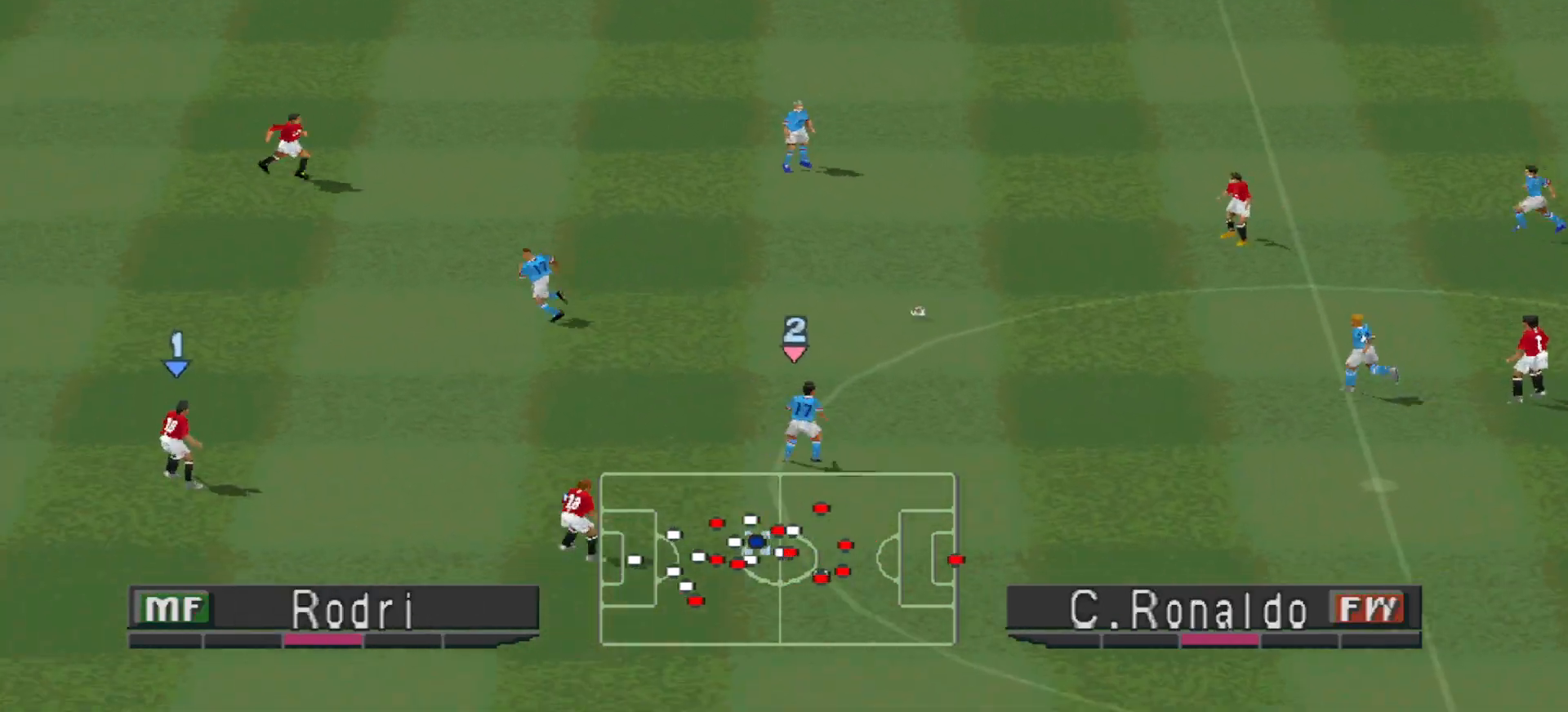
{"dt_ms": 500, "buttons": ["DPAD_DOWN"], "events": [[167, "DPAD_UP", "down"], [233, "DPAD_UP", "up"], [367, "DPAD_DOWN", "down"], [367, "DPAD_RIGHT", "up"], [367, "R1", "up"]]}
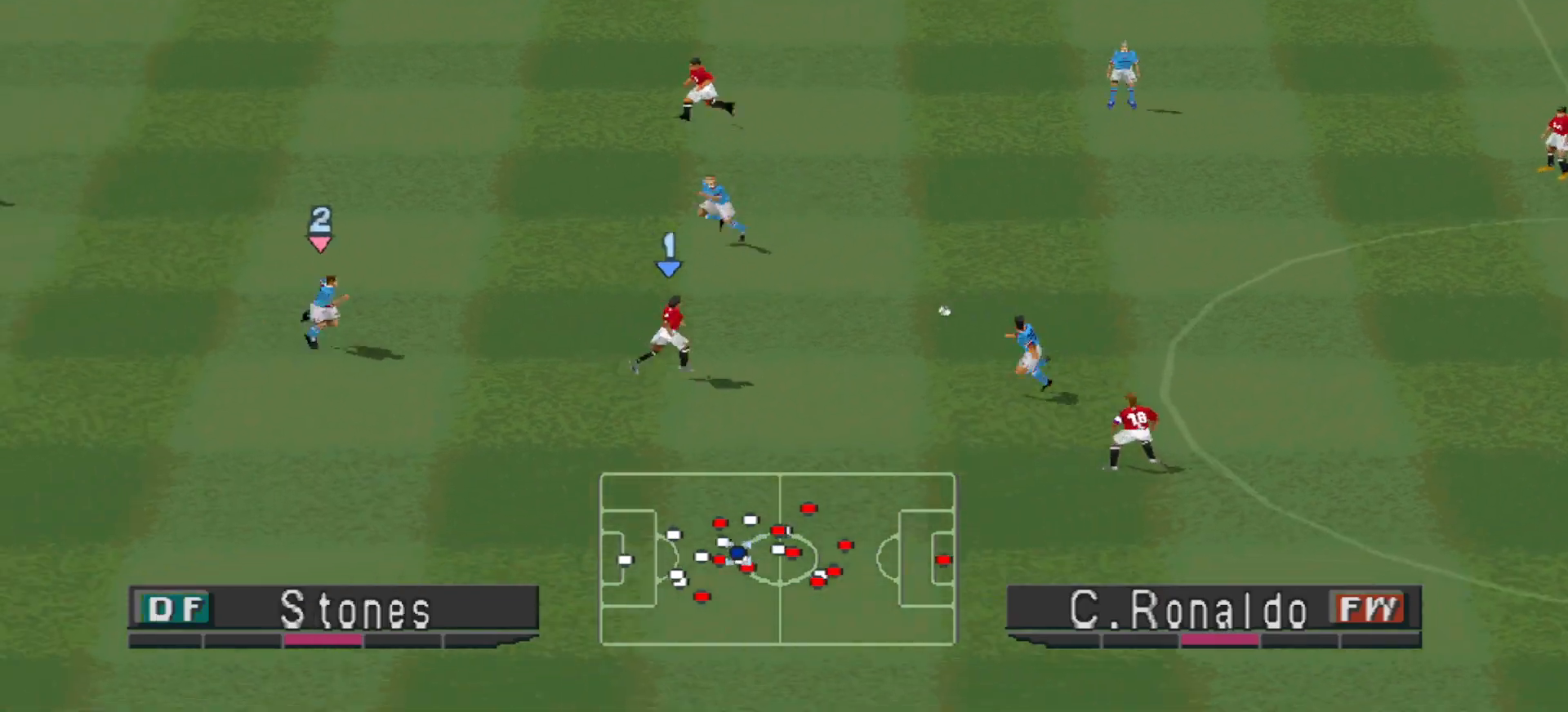
{"dt_ms": 500, "buttons": ["DPAD_DOWN"], "events": [[200, "CROSS", "down"], [333, "CROSS", "up"]]}
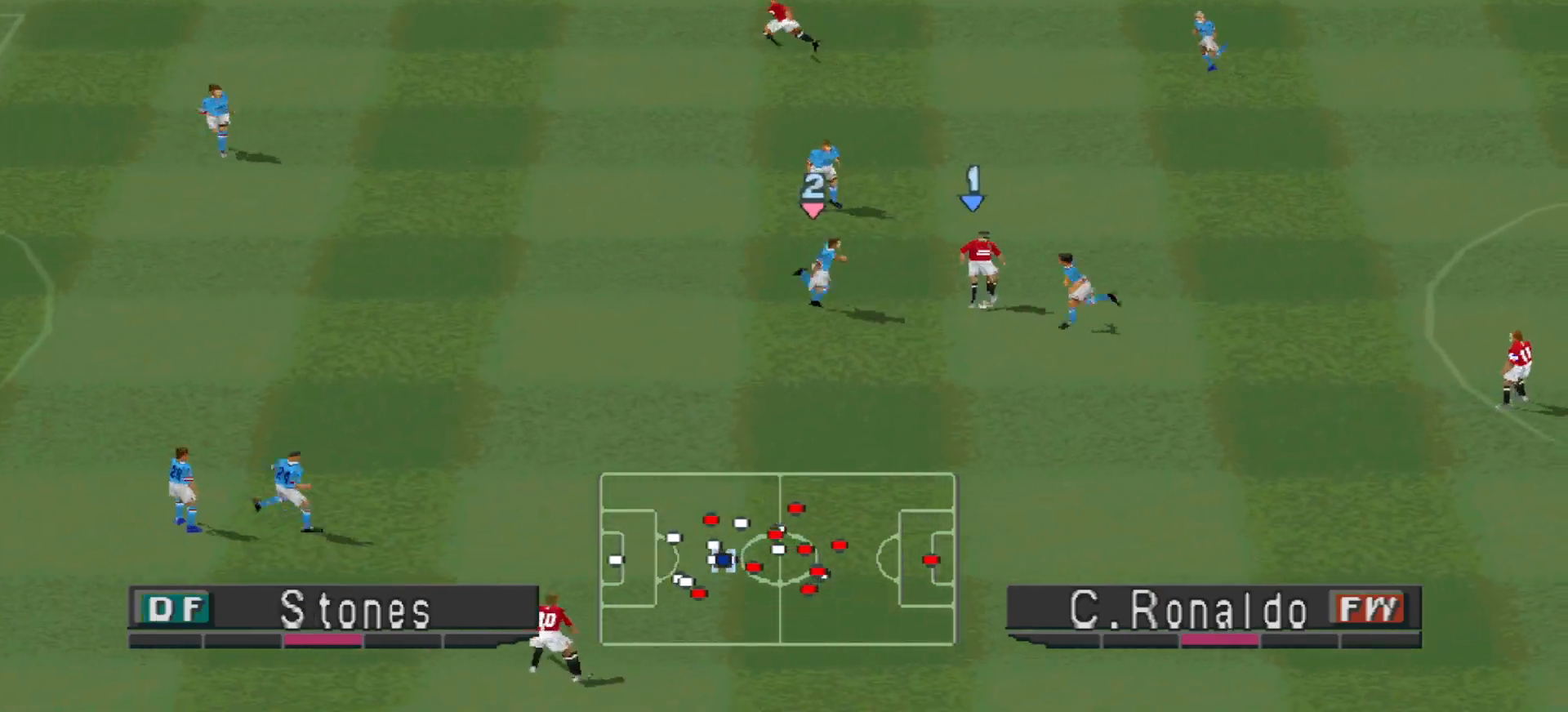
{"dt_ms": 500, "buttons": ["R1", "DPAD_UP", "DPAD_RIGHT"], "events": [[267, "DPAD_DOWN", "up"], [433, "DPAD_UP", "down"], [500, "DPAD_RIGHT", "down"], [500, "R1", "down"]]}
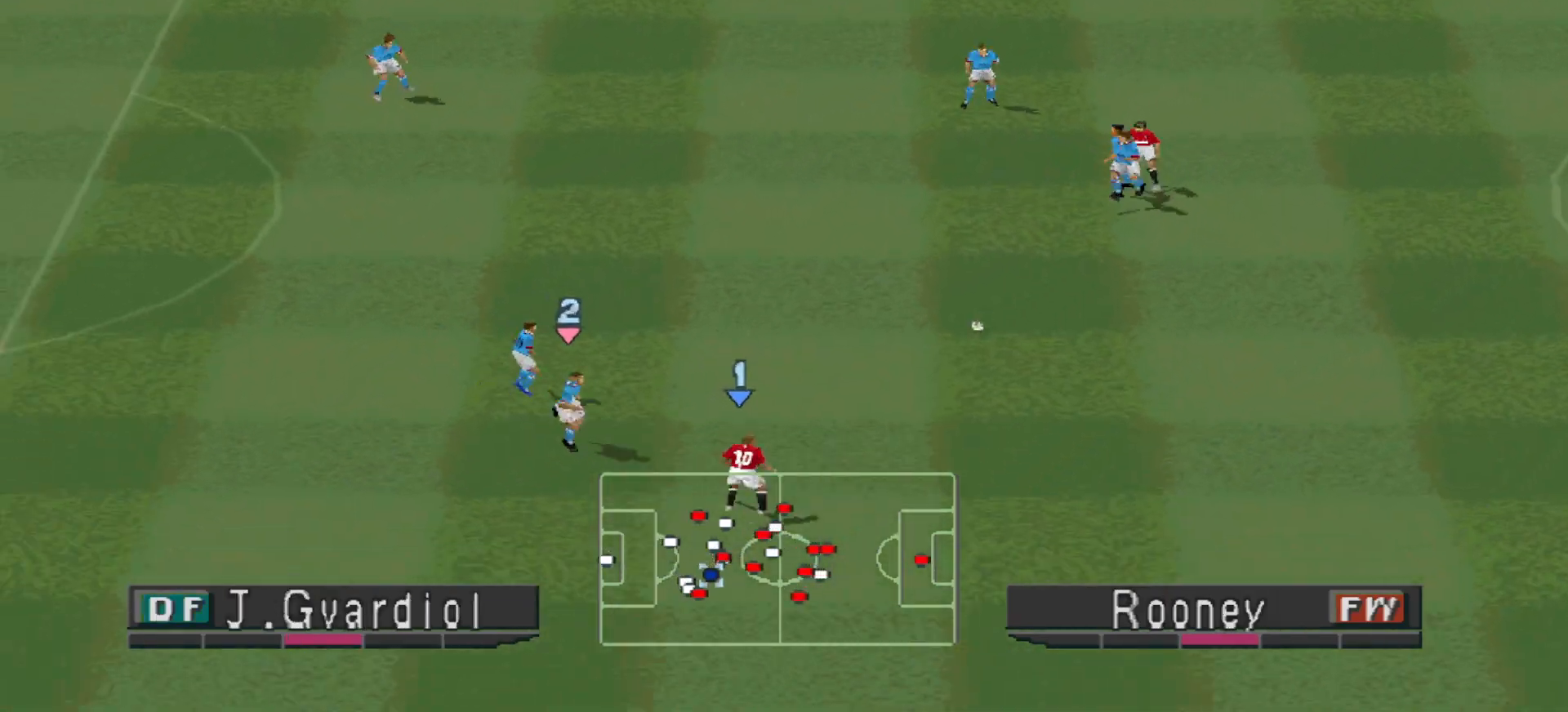
{"dt_ms": 500, "buttons": ["DPAD_RIGHT"], "events": [[300, "R1", "up"], [433, "DPAD_UP", "up"]]}
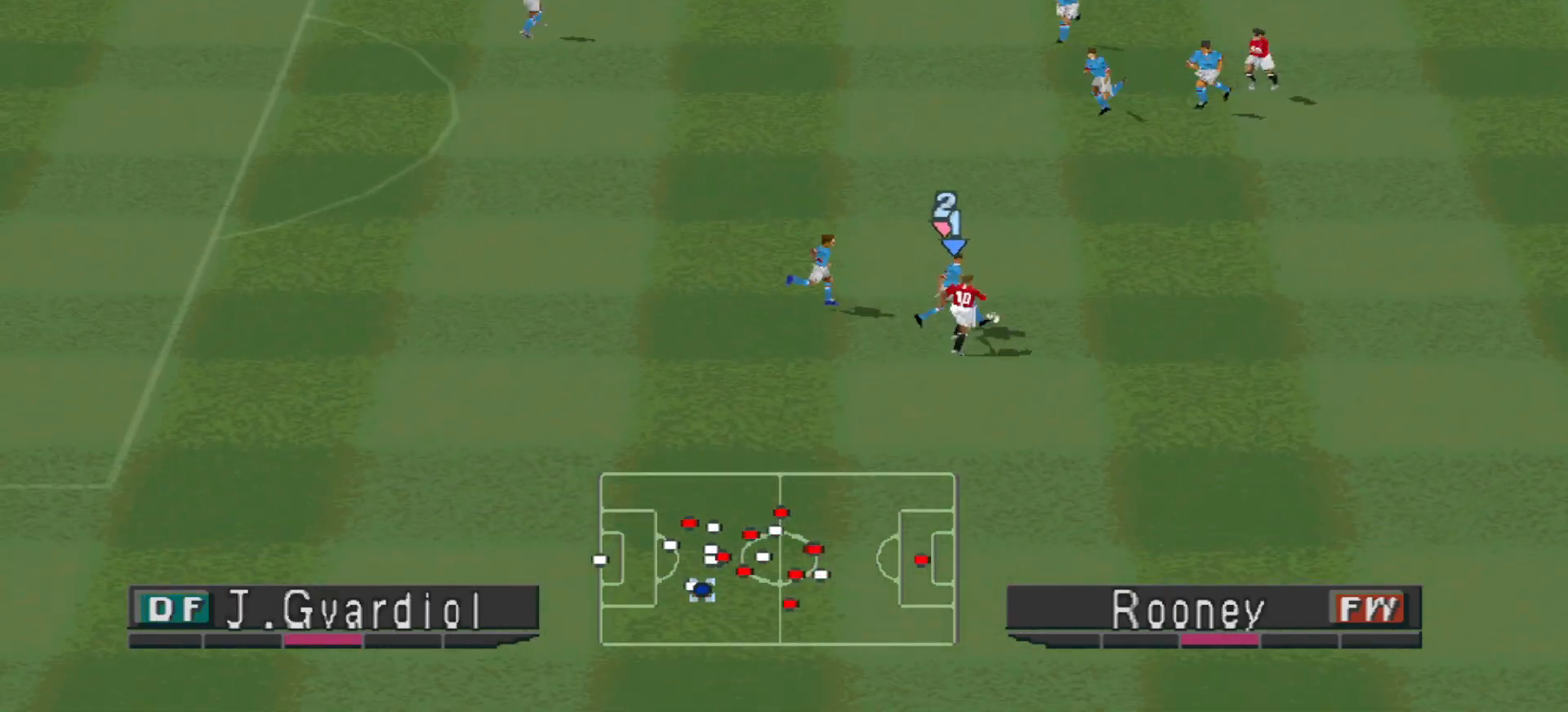
{"dt_ms": 500, "buttons": ["CROSS", "R1"], "events": [[233, "CROSS", "down"], [233, "R1", "down"], [367, "L1", "down"], [433, "L1", "up"], [467, "DPAD_RIGHT", "up"]]}
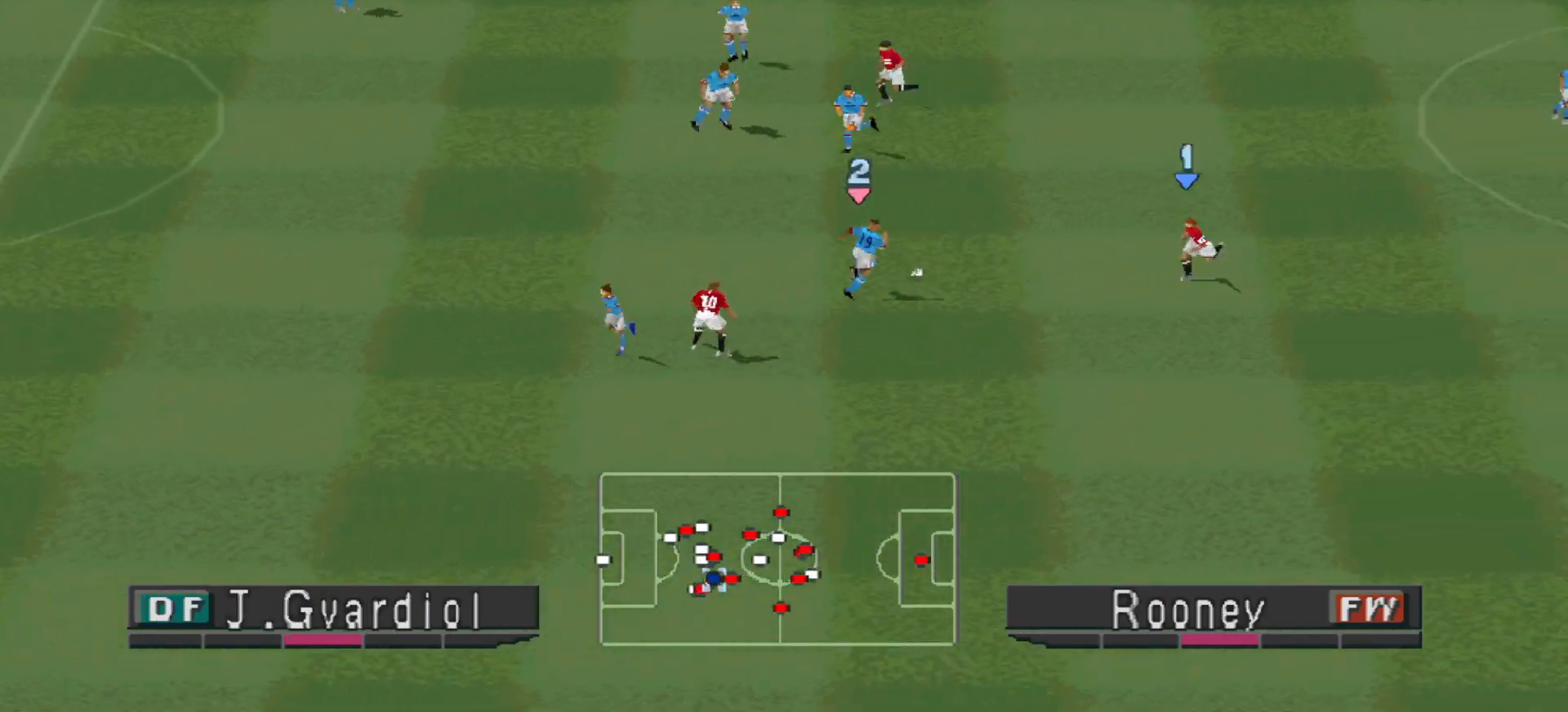
{"dt_ms": 500, "buttons": ["CROSS", "R1"], "events": []}
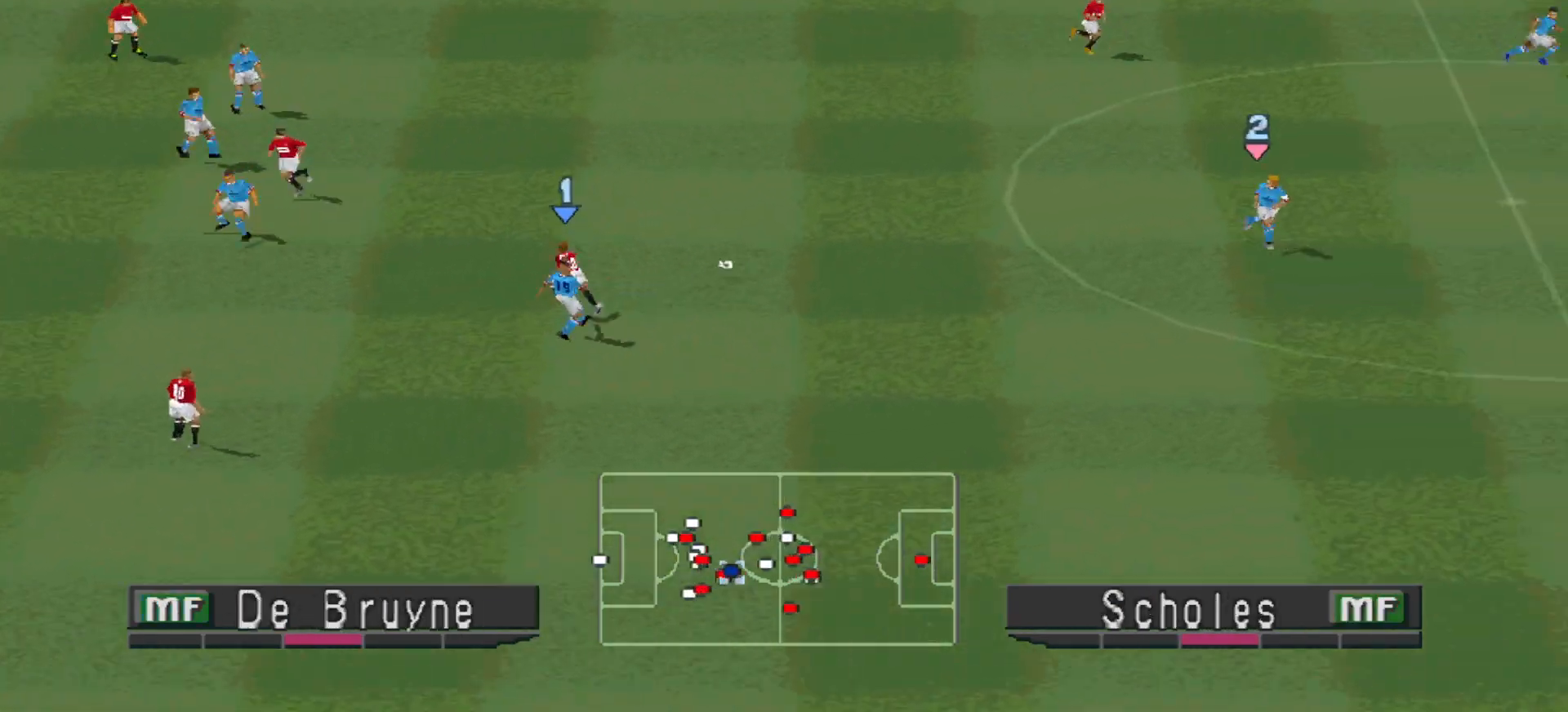
{"dt_ms": 500, "buttons": ["CROSS", "R1"], "events": [[100, "L1", "down"], [233, "L1", "up"]]}
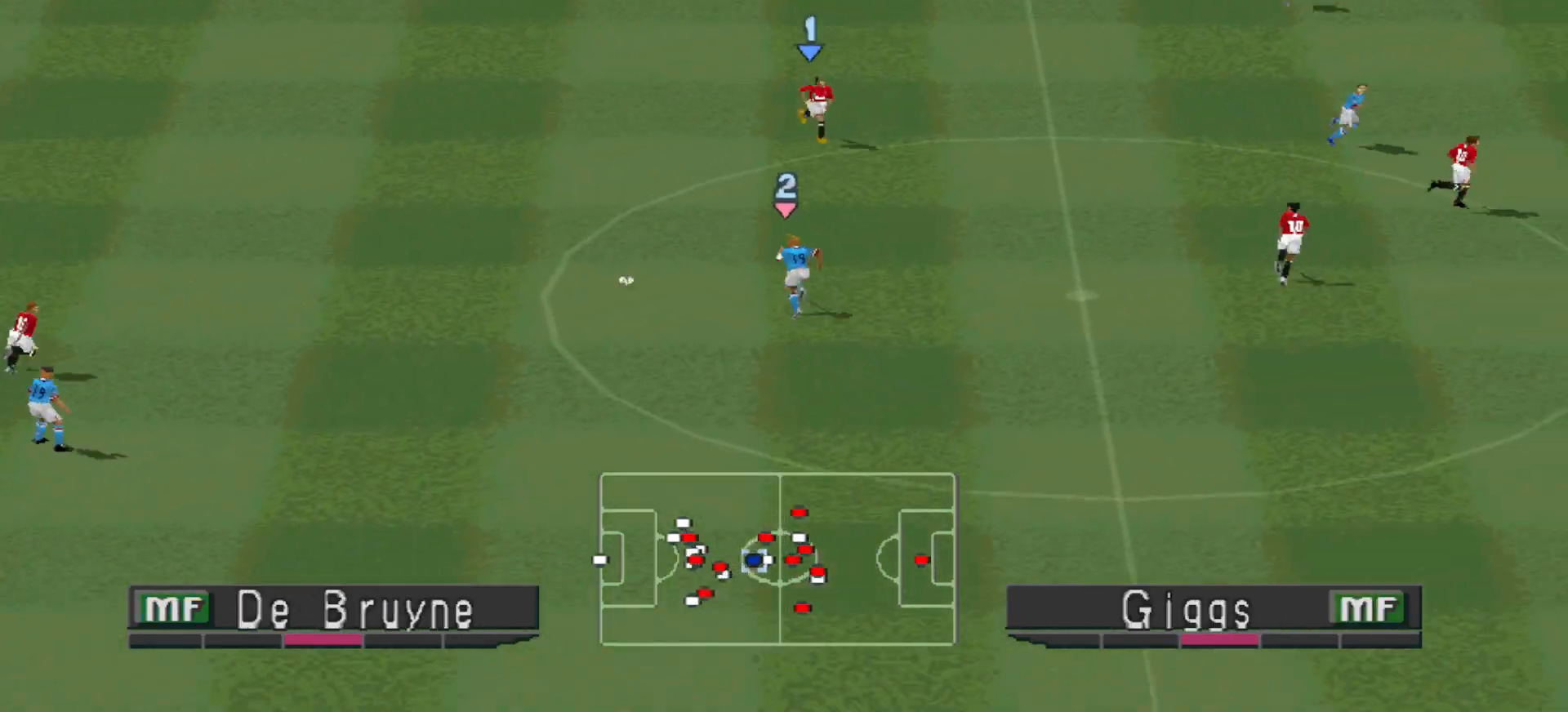
{"dt_ms": 500, "buttons": ["DPAD_DOWN"], "events": [[433, "DPAD_DOWN", "down"], [467, "R1", "up"], [500, "CROSS", "up"]]}
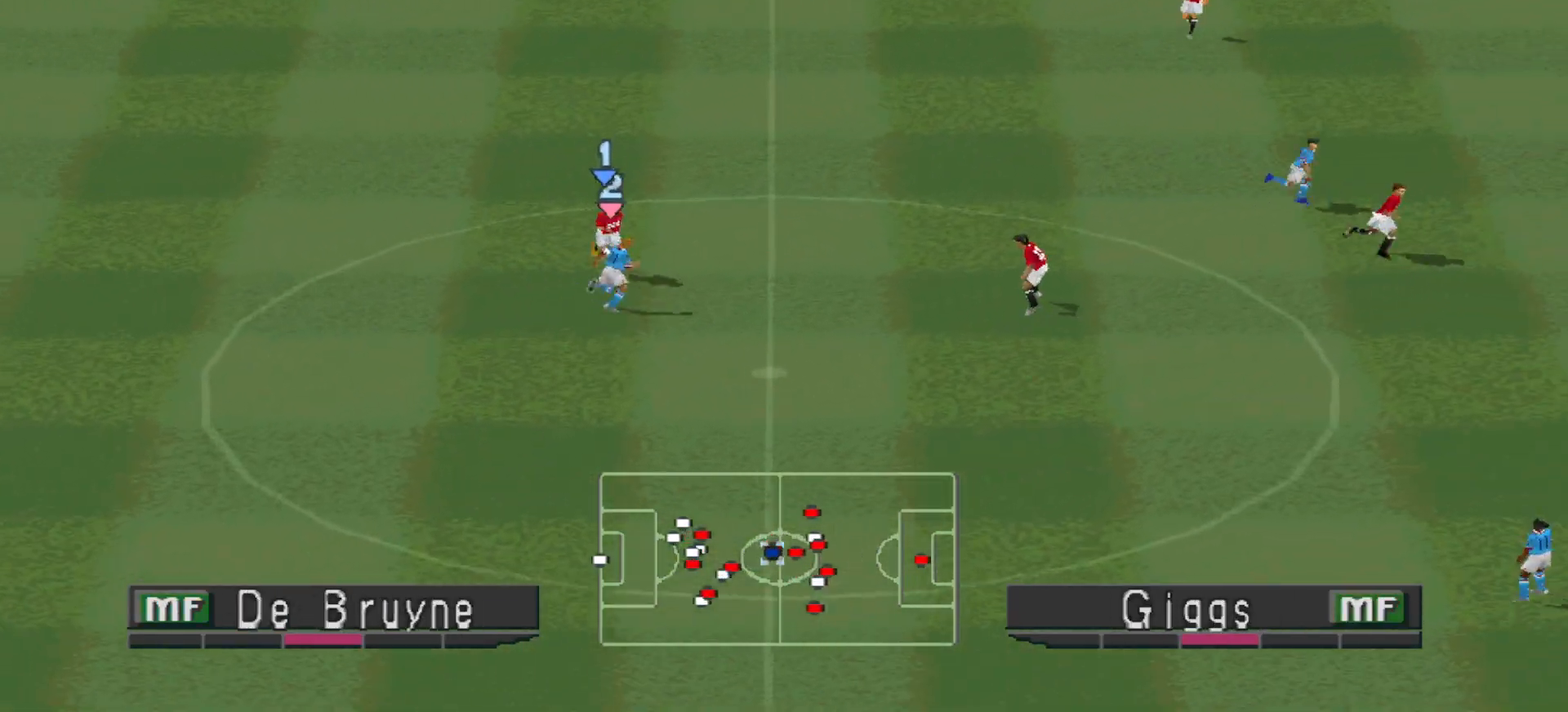
{"dt_ms": 500, "buttons": ["DPAD_DOWN"], "events": []}
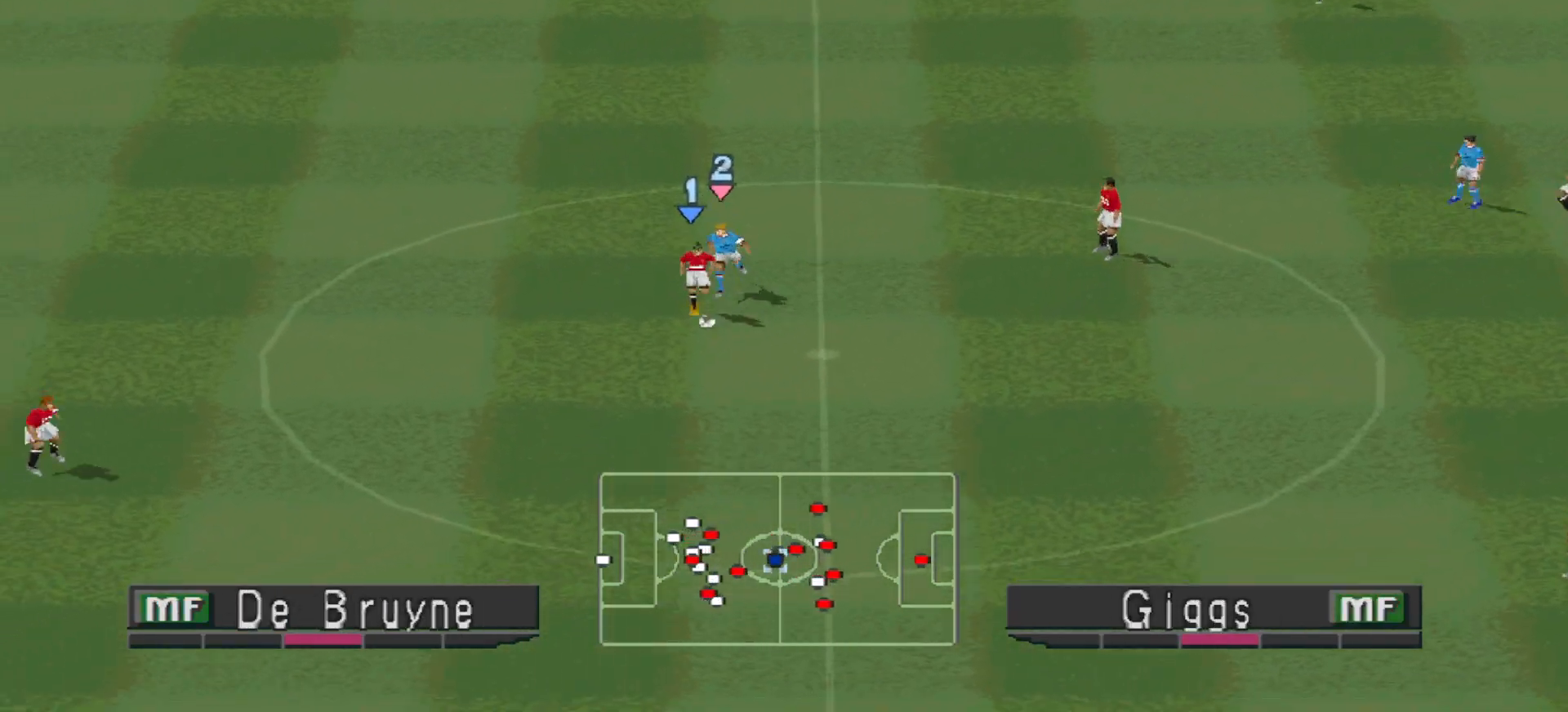
{"dt_ms": 500, "buttons": ["DPAD_DOWN", "DPAD_LEFT"], "events": [[133, "DPAD_LEFT", "down"]]}
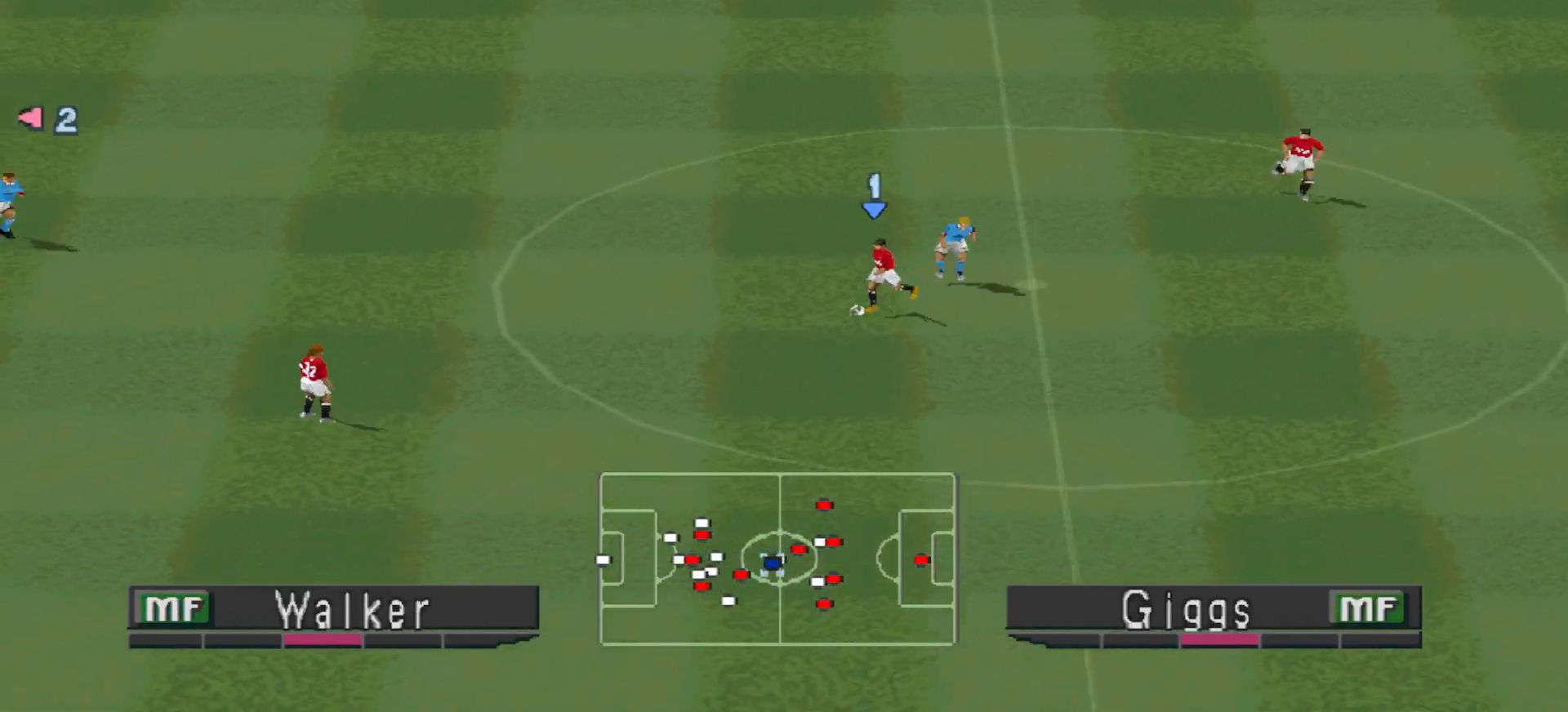
{"dt_ms": 500, "buttons": ["DPAD_LEFT"], "events": [[133, "DPAD_DOWN", "up"]]}
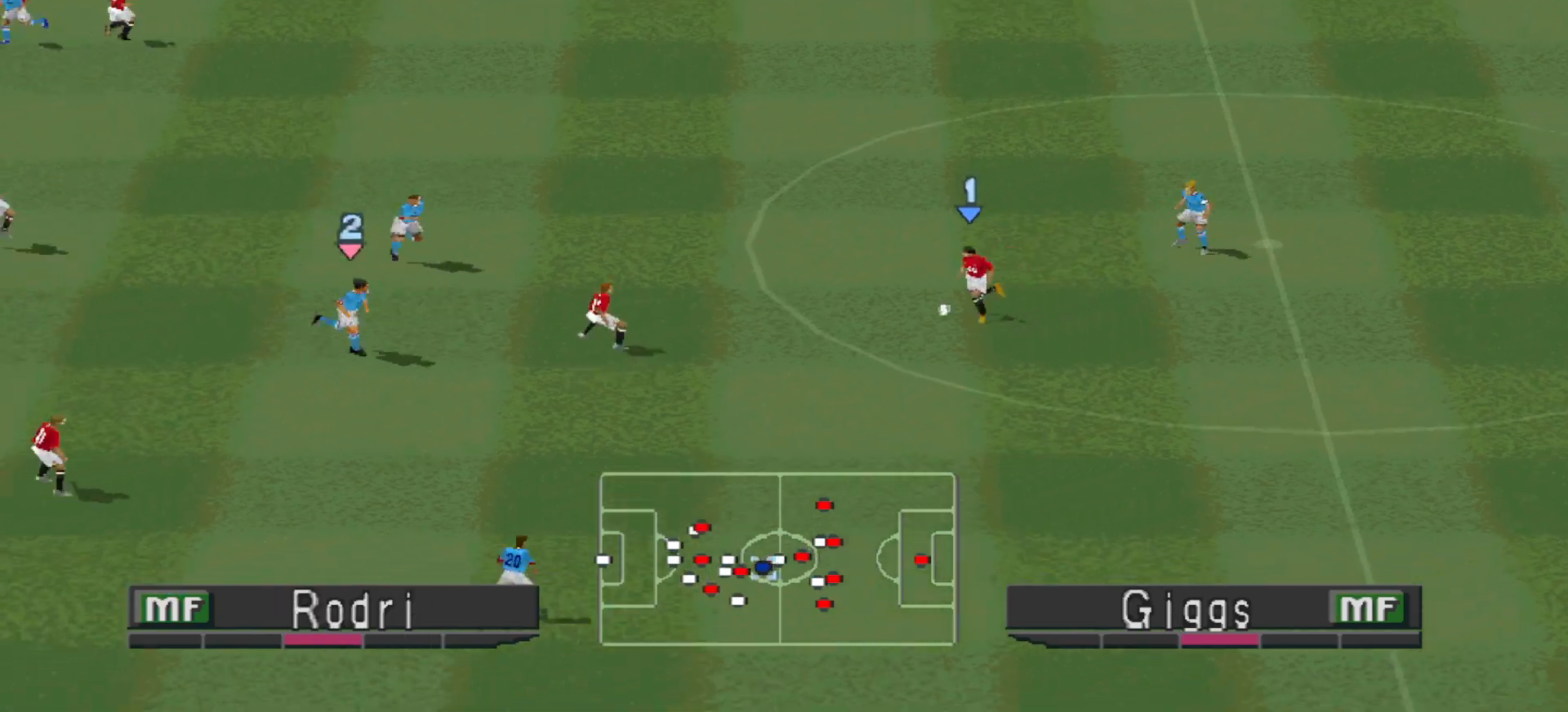
{"dt_ms": 500, "buttons": ["DPAD_UP"], "events": [[133, "CROSS", "down"], [133, "DPAD_UP", "down"], [300, "CROSS", "up"], [300, "DPAD_UP", "up"], [433, "DPAD_UP", "down"], [467, "DPAD_LEFT", "up"]]}
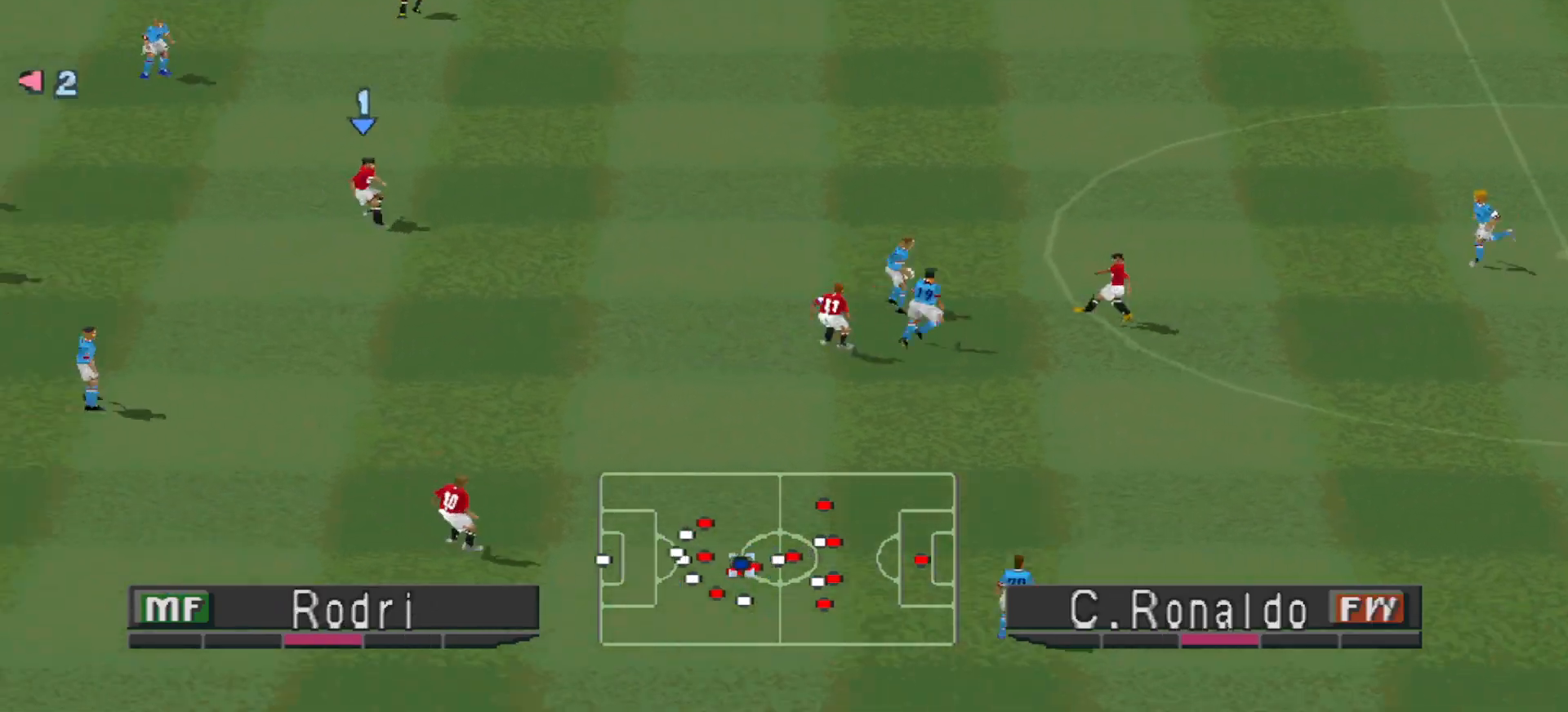
{"dt_ms": 500, "buttons": ["DPAD_UP", "DPAD_RIGHT"], "events": [[233, "DPAD_UP", "up"], [367, "DPAD_RIGHT", "down"], [500, "DPAD_UP", "down"]]}
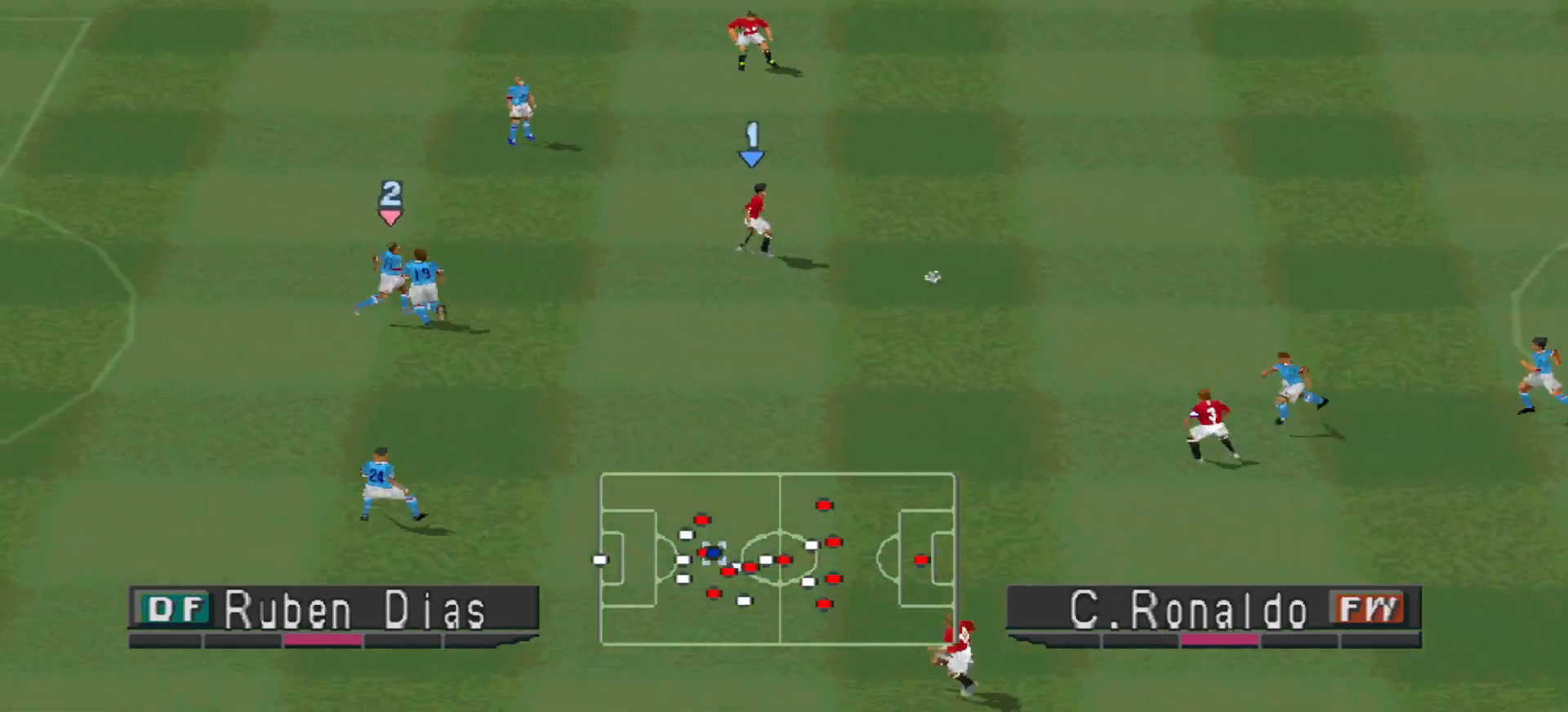
{"dt_ms": 500, "buttons": ["DPAD_UP"], "events": [[67, "DPAD_RIGHT", "up"]]}
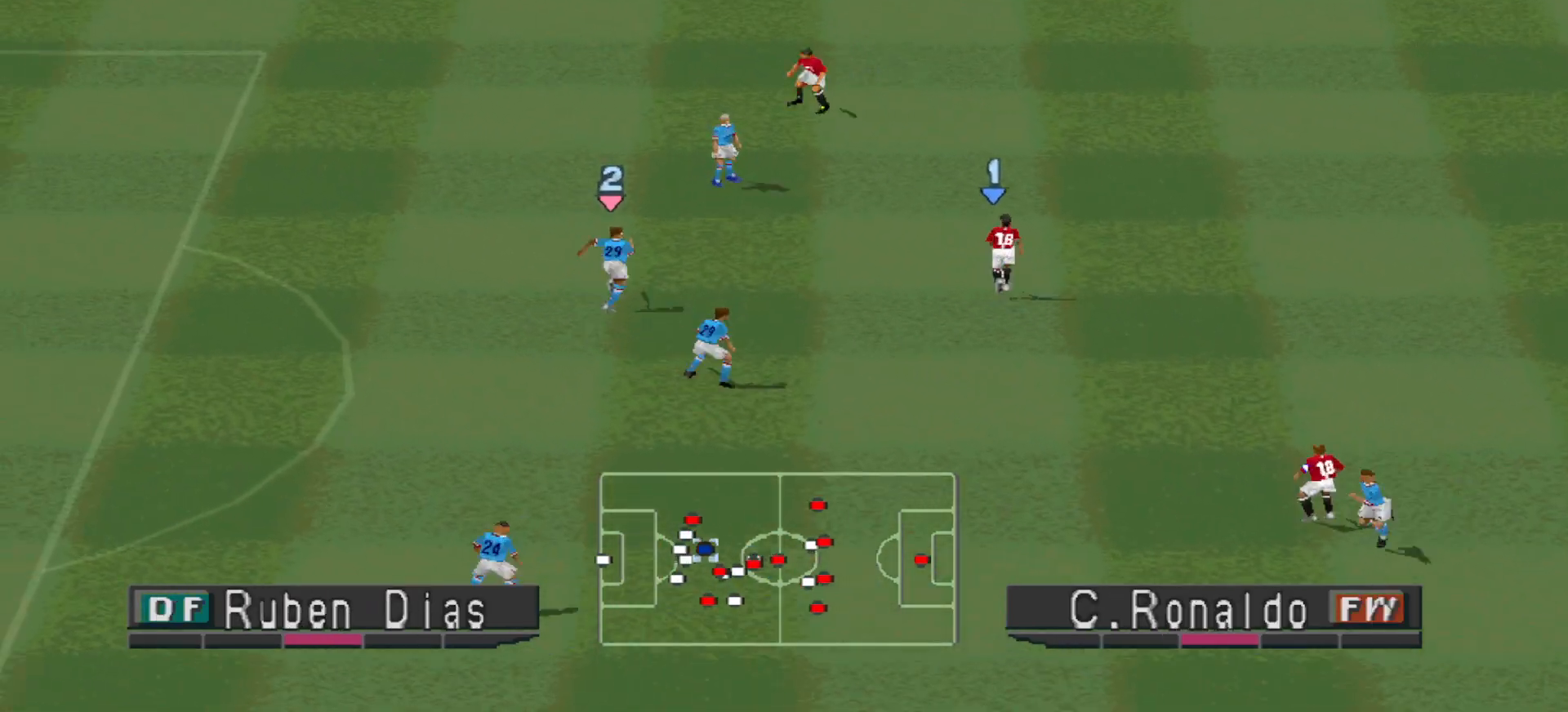
{"dt_ms": 500, "buttons": ["DPAD_UP", "DPAD_LEFT"], "events": [[200, "TRIANGLE", "down"], [333, "DPAD_LEFT", "down"], [333, "TRIANGLE", "up"]]}
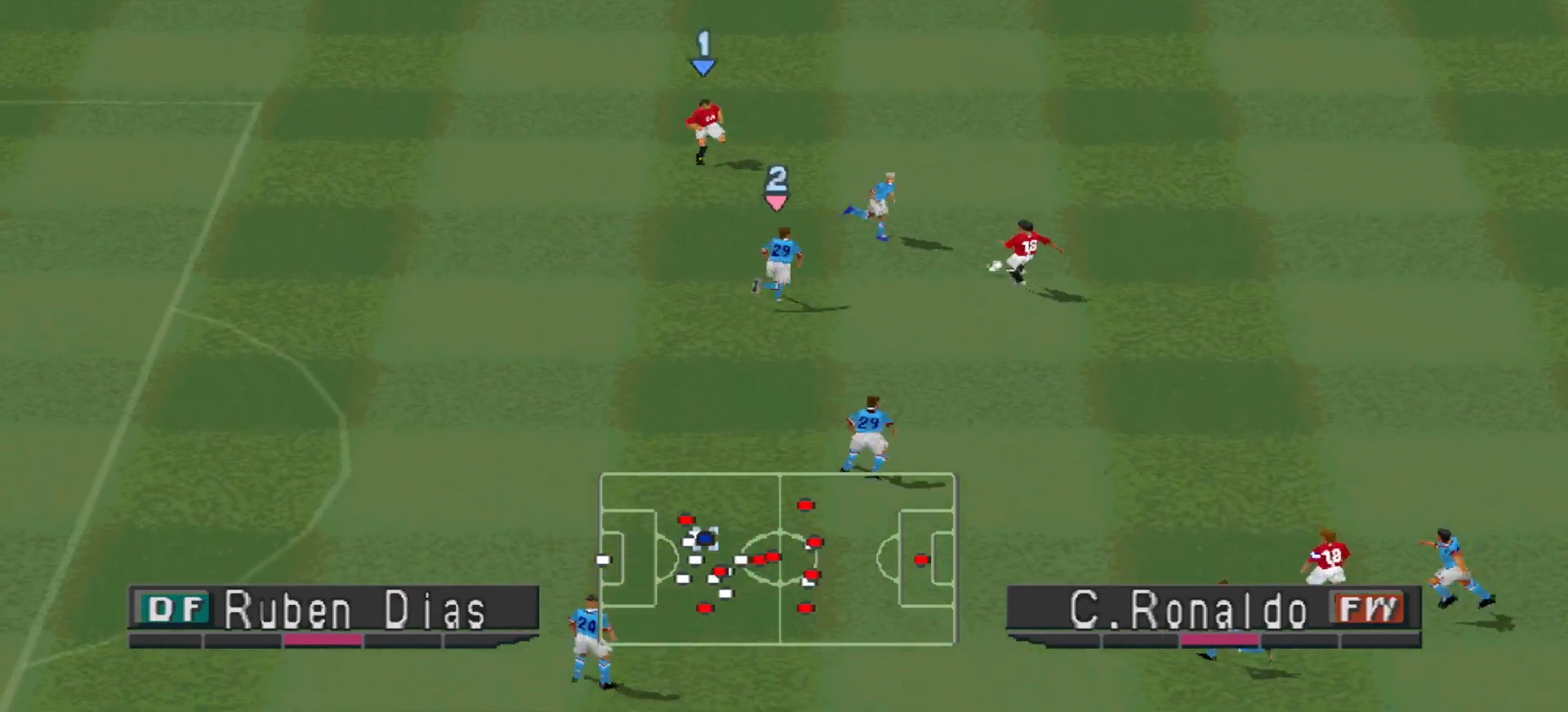
{"dt_ms": 500, "buttons": ["R1", "DPAD_LEFT"], "events": [[100, "R1", "down"], [133, "DPAD_UP", "up"]]}